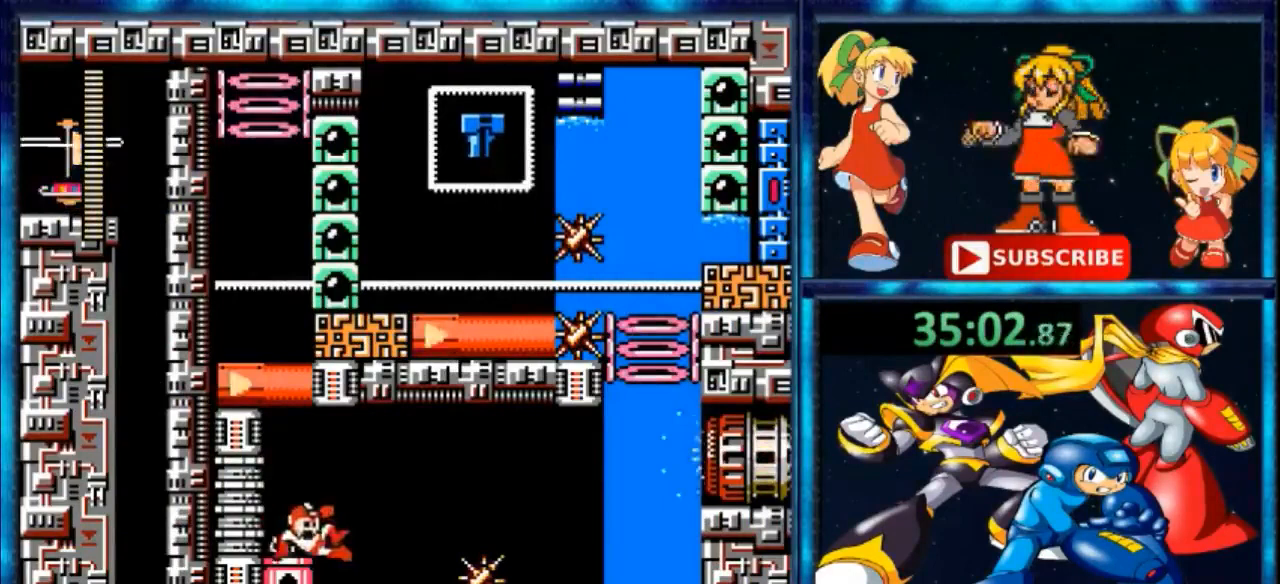
Gameplay with a controller (Nintendo layout); each line is a JSON object with the inputs held at the frame after it. "events" lists button and stick changes between this image and that frame as [ms after this image, input, new state], when the widget could be followed in between. Not read: L3 R3.
{"buttons": [], "events": [[33, "DPAD_RIGHT", "down"], [33, "Y", "down"], [67, "Y", "up"], [200, "A", "down"], [400, "A", "up"], [500, "DPAD_RIGHT", "up"]]}
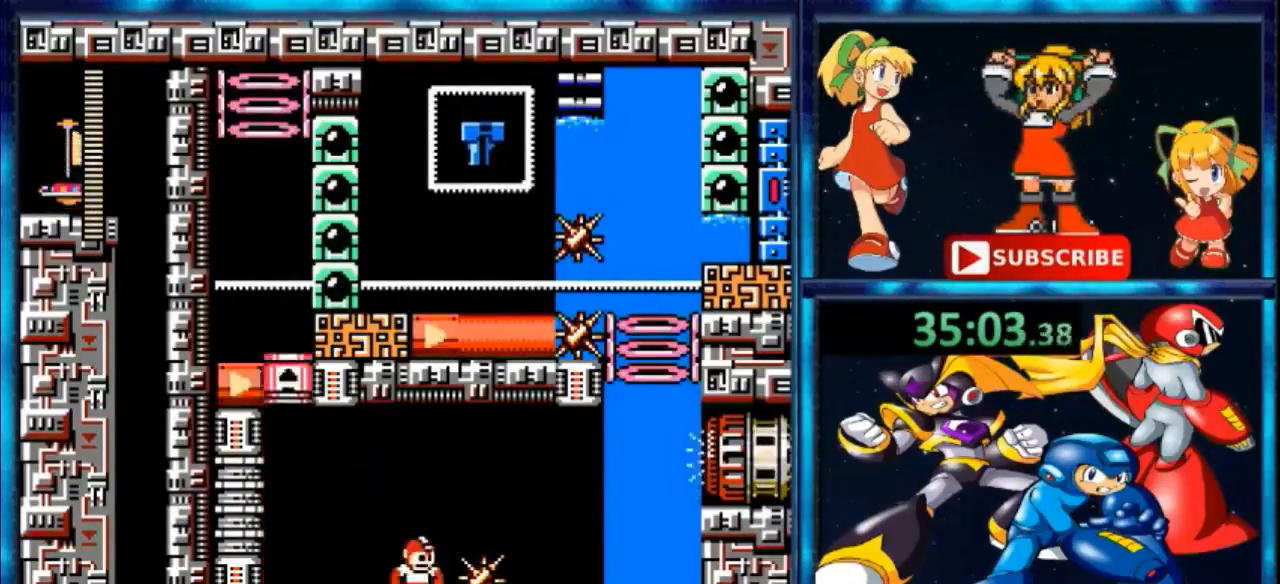
{"buttons": ["A", "DPAD_RIGHT"], "events": [[200, "A", "down"], [233, "DPAD_RIGHT", "down"]]}
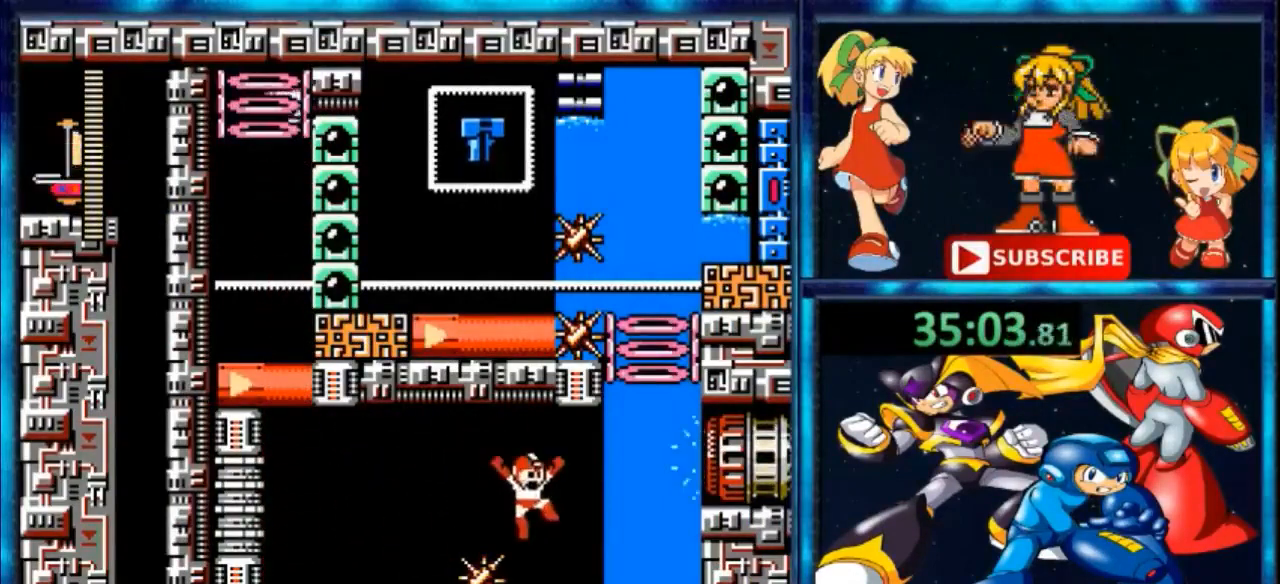
{"buttons": ["A"], "events": [[167, "A", "up"], [167, "DPAD_RIGHT", "up"], [367, "A", "down"]]}
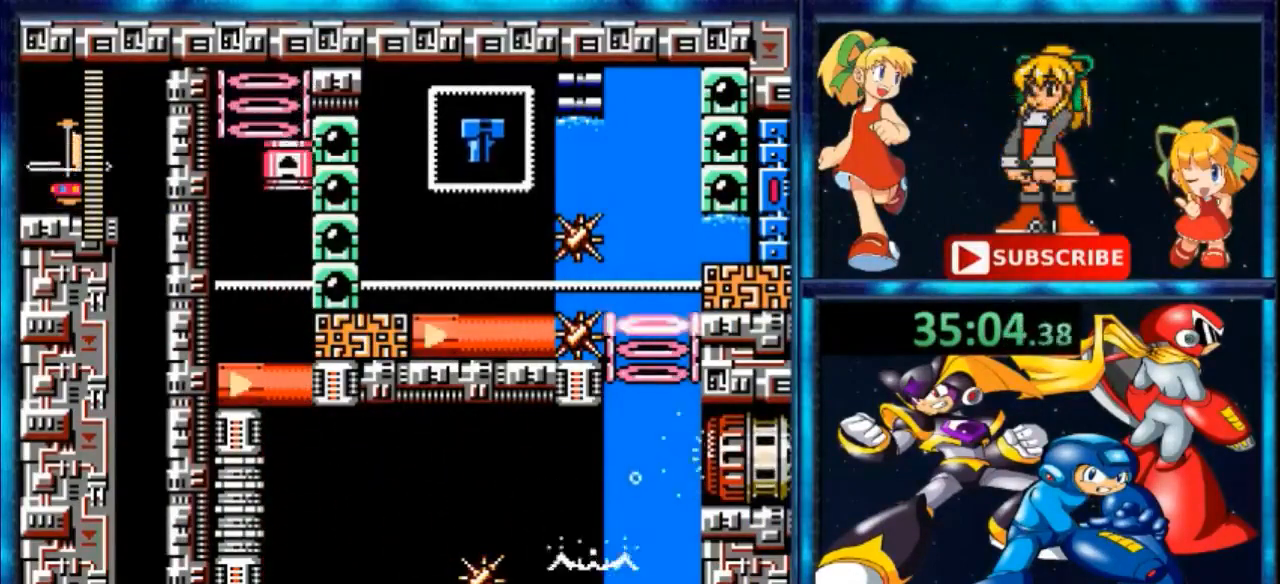
{"buttons": ["DPAD_RIGHT"], "events": [[267, "A", "up"], [400, "DPAD_RIGHT", "down"]]}
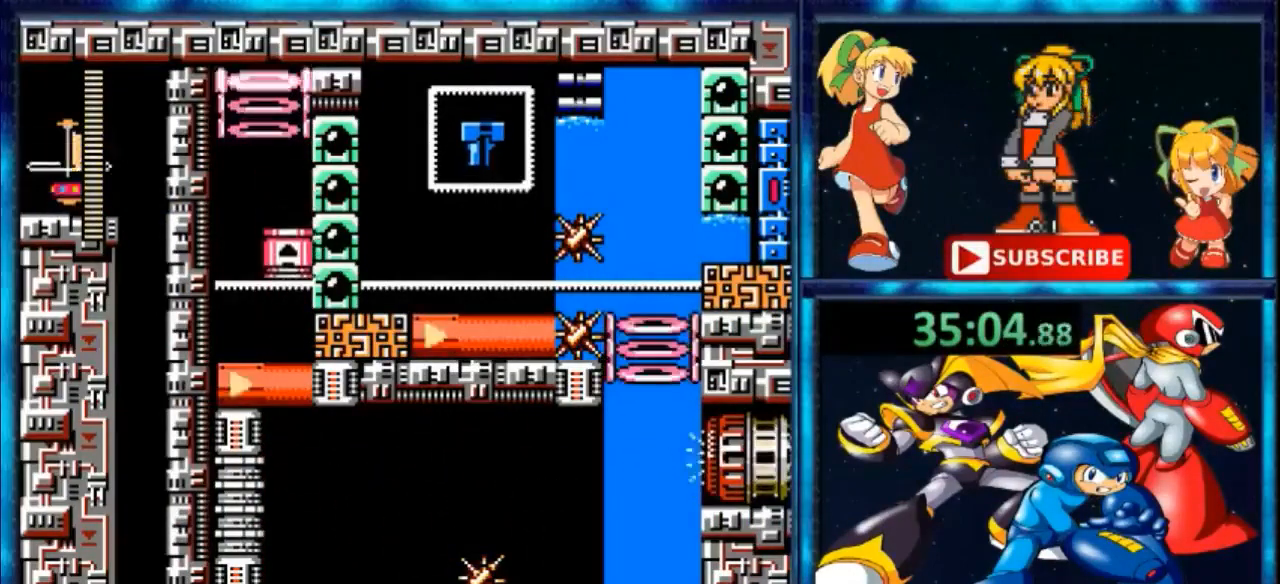
{"buttons": ["DPAD_RIGHT"], "events": []}
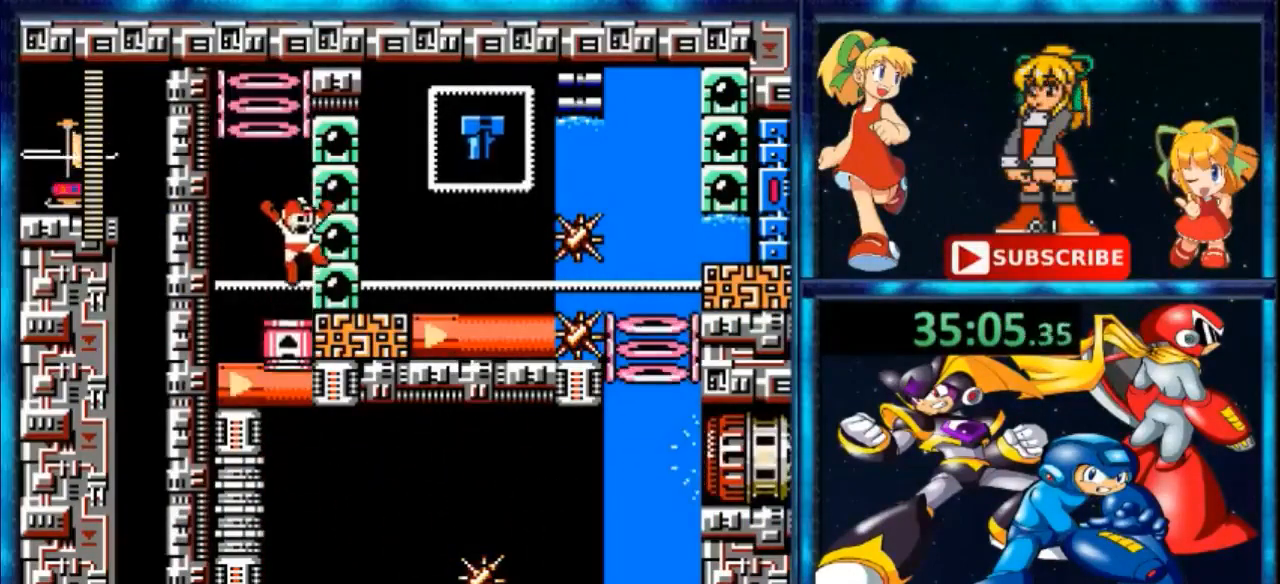
{"buttons": ["A"], "events": [[67, "DPAD_RIGHT", "up"], [167, "B", "down"], [267, "A", "down"], [267, "B", "up"]]}
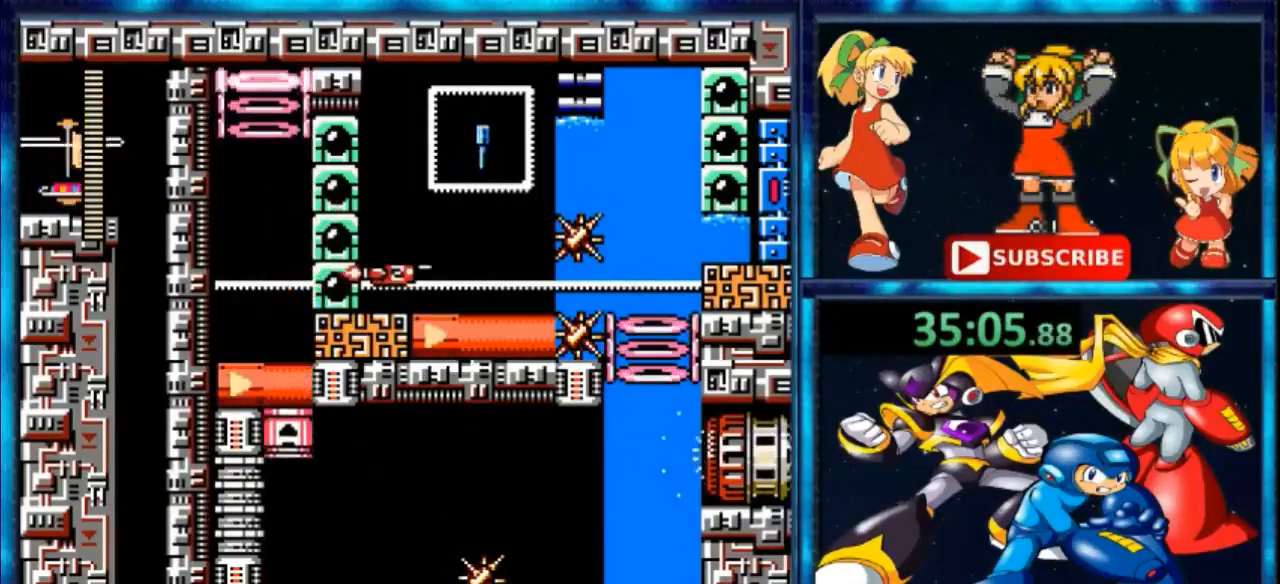
{"buttons": ["DPAD_LEFT"], "events": [[67, "DPAD_LEFT", "down"], [167, "A", "up"]]}
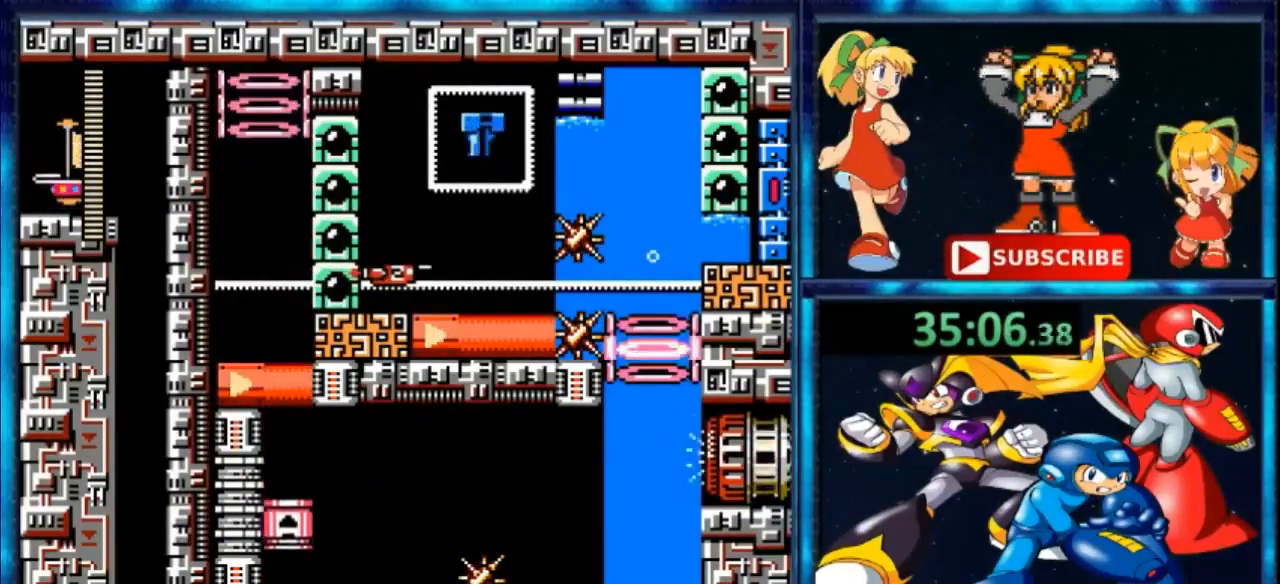
{"buttons": ["DPAD_LEFT"], "events": []}
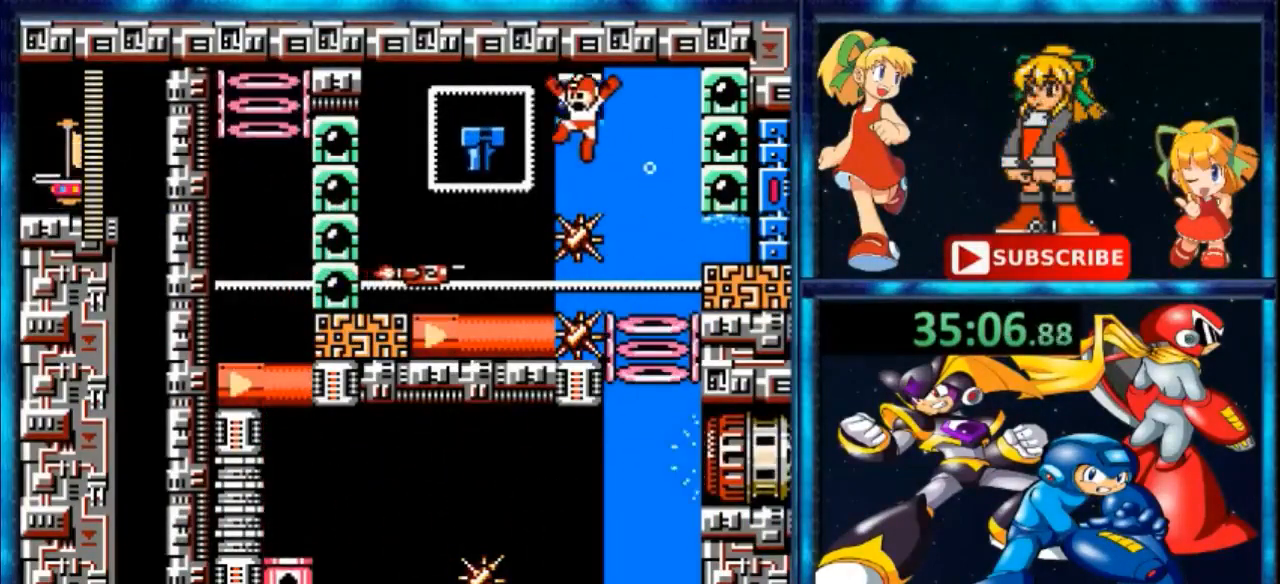
{"buttons": ["A", "DPAD_LEFT"], "events": [[433, "DPAD_LEFT", "up"], [500, "A", "down"], [500, "DPAD_LEFT", "down"]]}
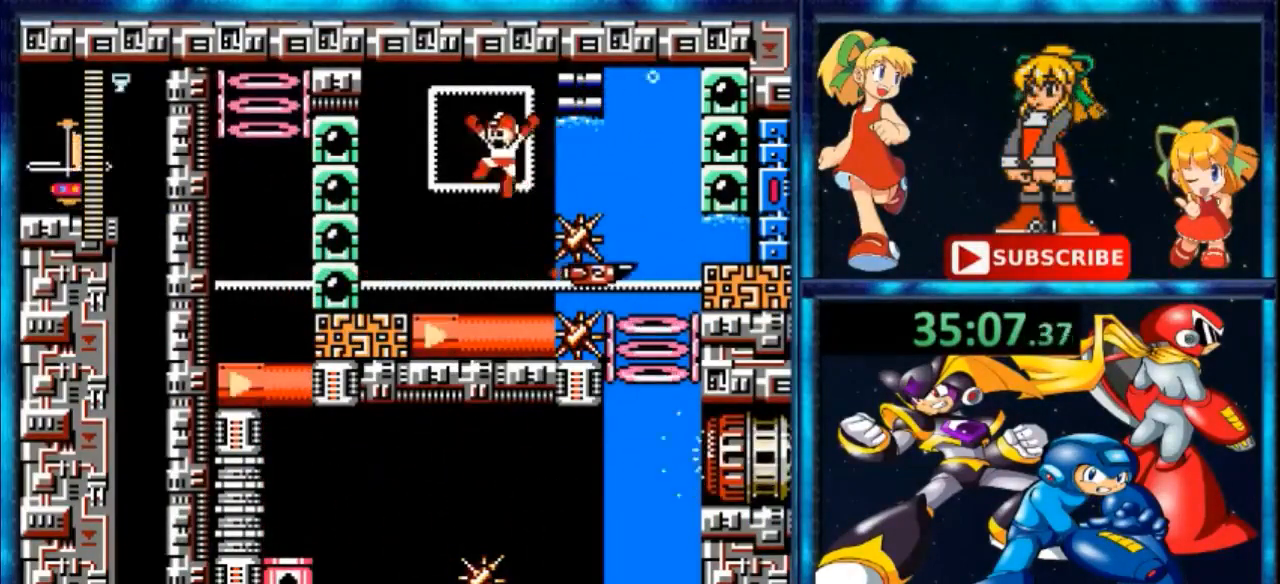
{"buttons": ["DPAD_LEFT"], "events": [[467, "A", "up"]]}
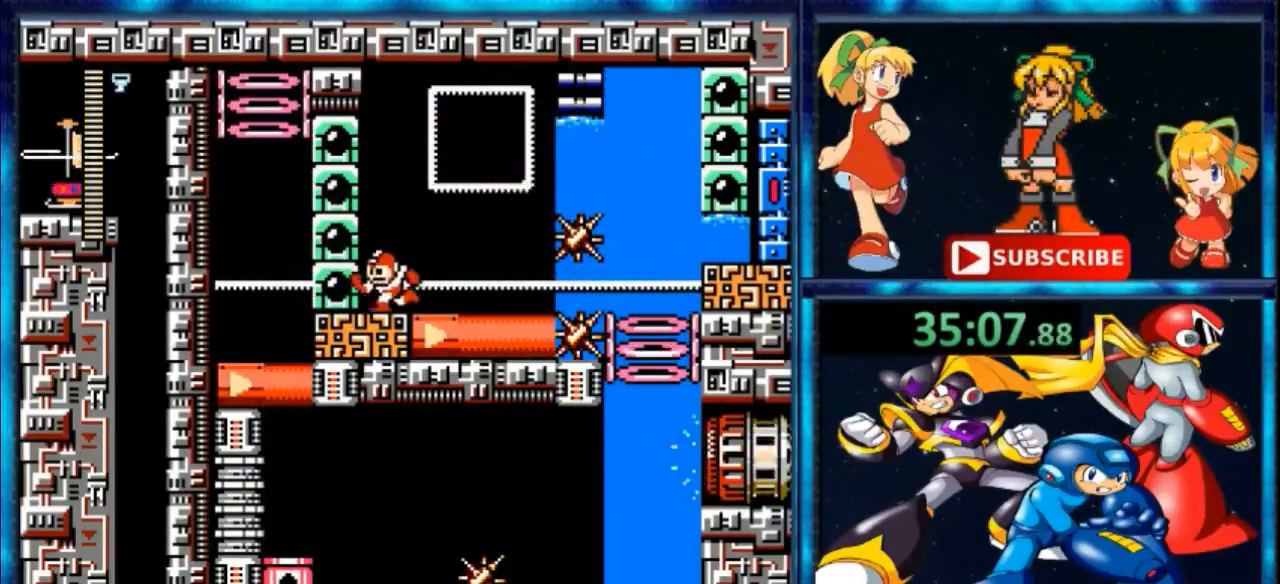
{"buttons": [], "events": [[200, "DPAD_LEFT", "up"], [300, "DPAD_RIGHT", "down"], [367, "DPAD_RIGHT", "up"]]}
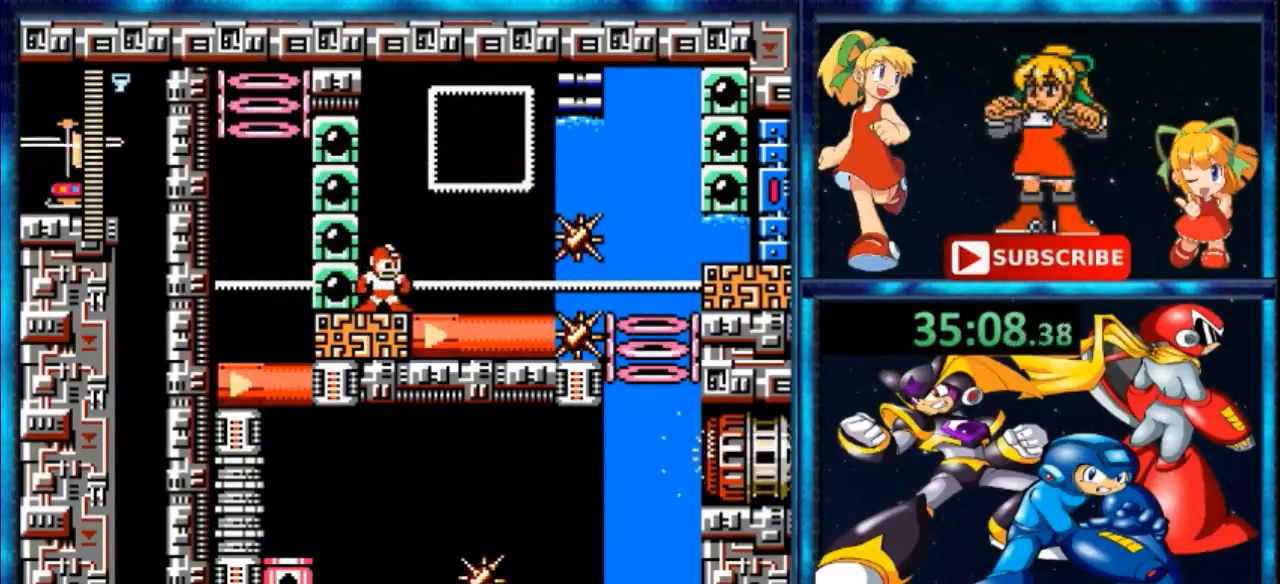
{"buttons": [], "events": []}
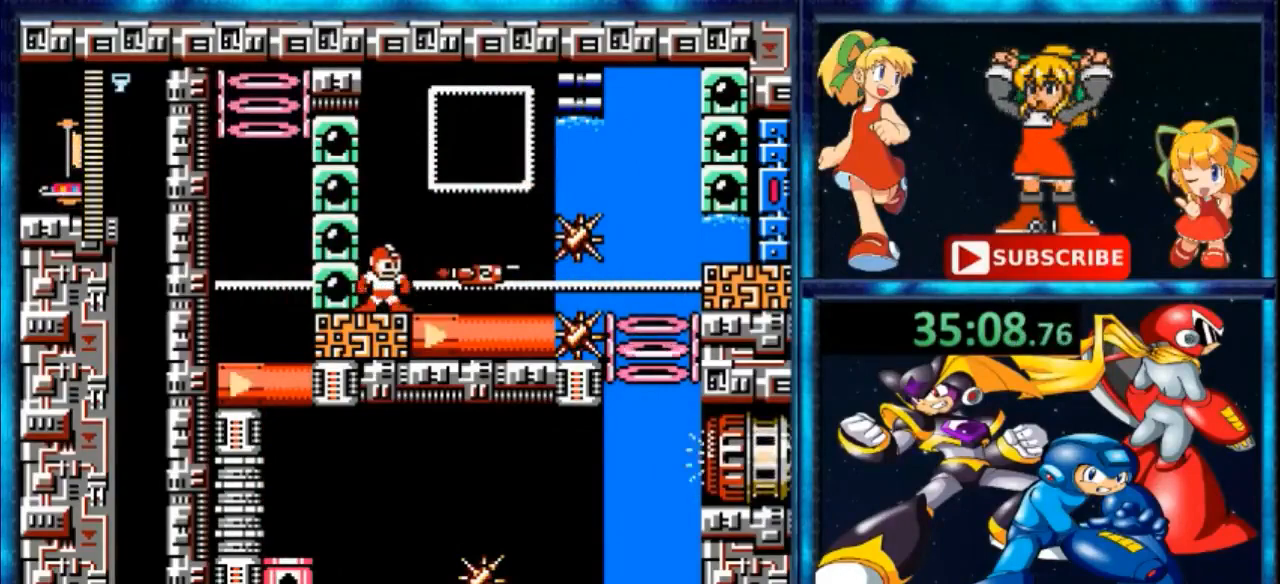
{"buttons": [], "events": [[433, "R1", "down"], [500, "R1", "up"]]}
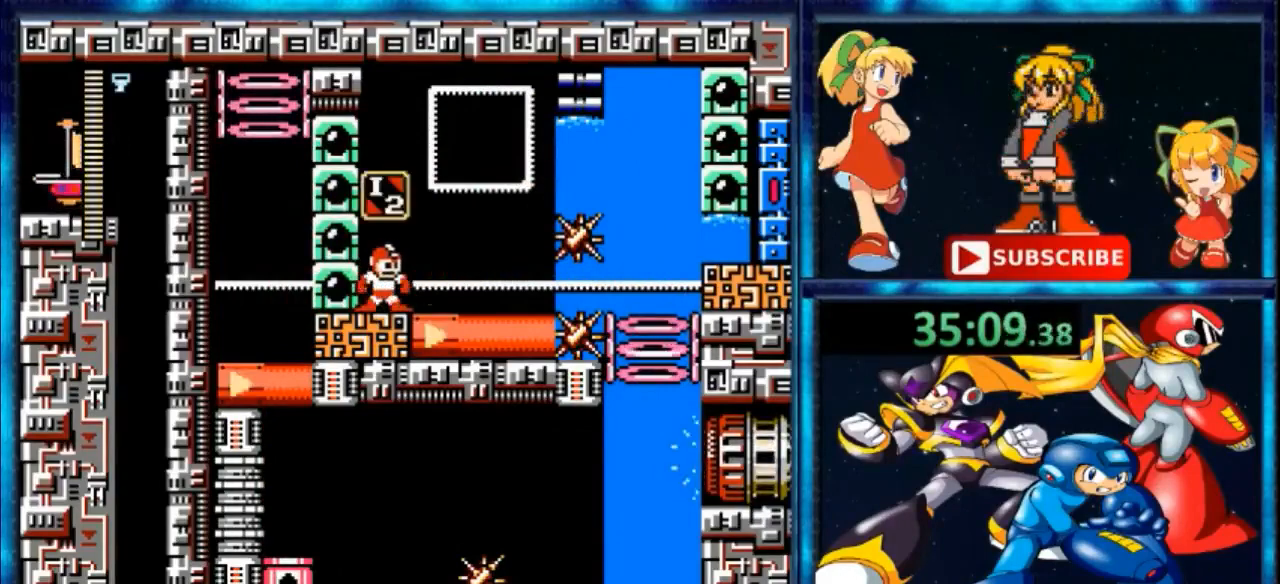
{"buttons": ["DPAD_RIGHT"], "events": [[167, "B", "down"], [233, "A", "down"], [233, "B", "up"], [233, "DPAD_RIGHT", "down"], [433, "A", "up"]]}
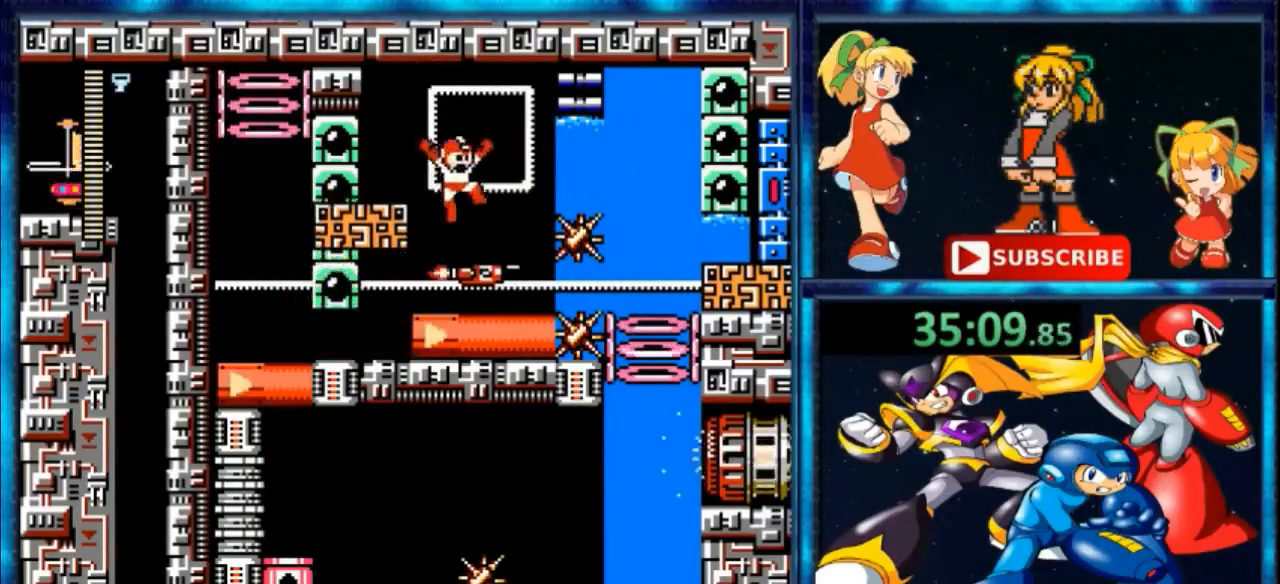
{"buttons": ["A", "DPAD_UP", "DPAD_RIGHT"], "events": [[200, "DPAD_RIGHT", "up"], [333, "A", "down"], [333, "DPAD_RIGHT", "down"], [333, "DPAD_UP", "down"]]}
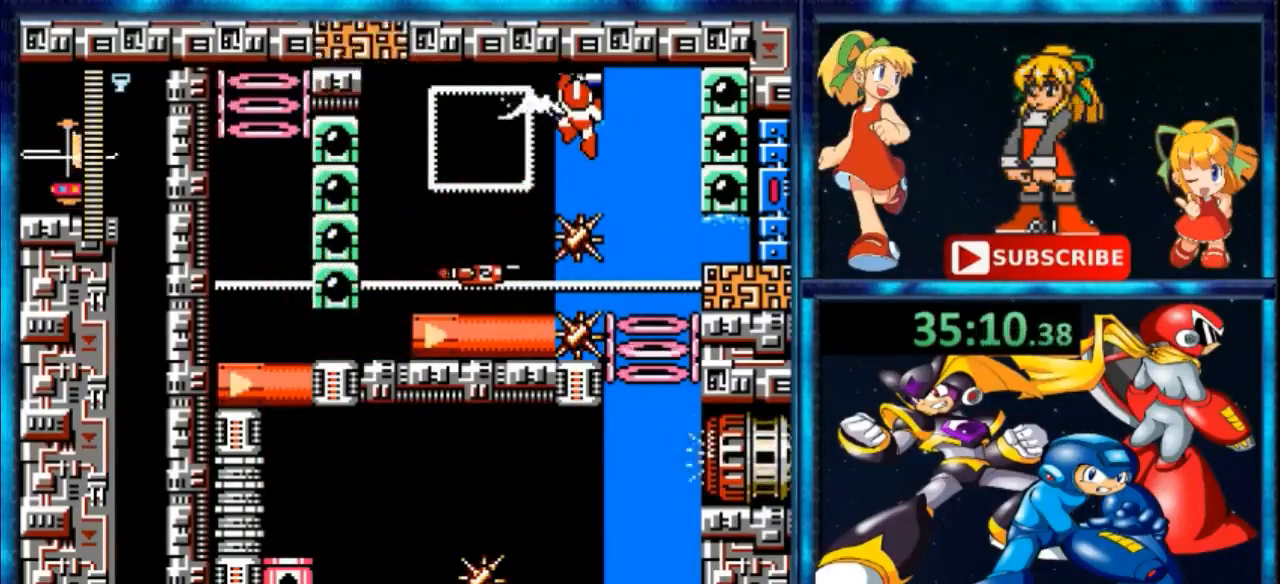
{"buttons": ["A", "DPAD_RIGHT"], "events": [[200, "A", "up"], [233, "DPAD_UP", "up"], [467, "A", "down"]]}
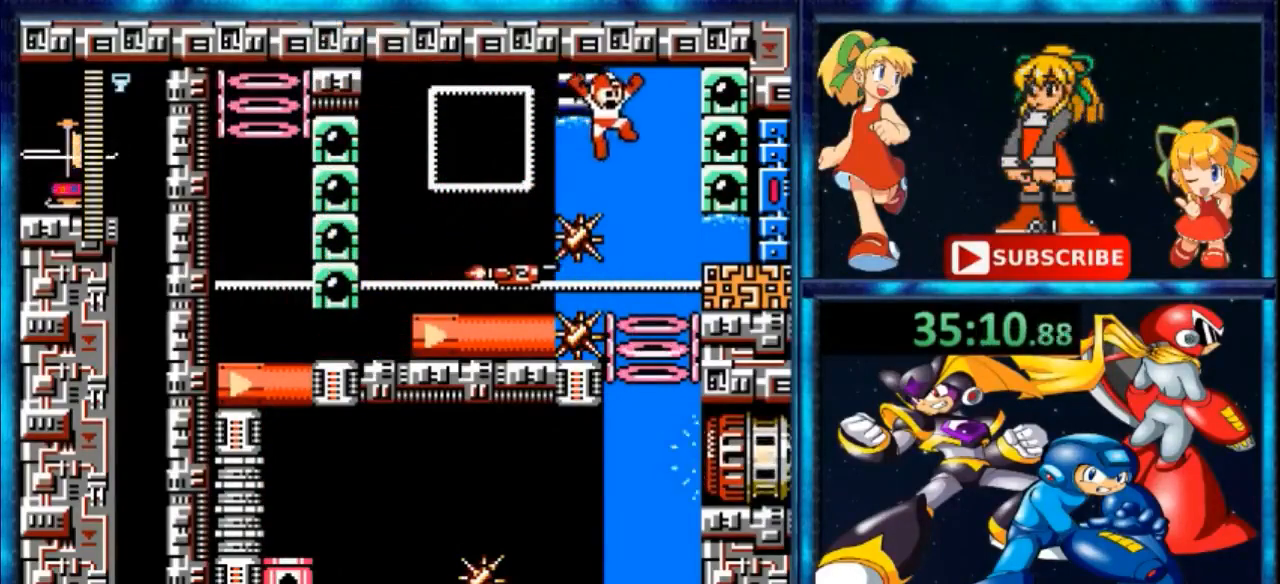
{"buttons": [], "events": [[133, "A", "up"], [200, "DPAD_RIGHT", "up"]]}
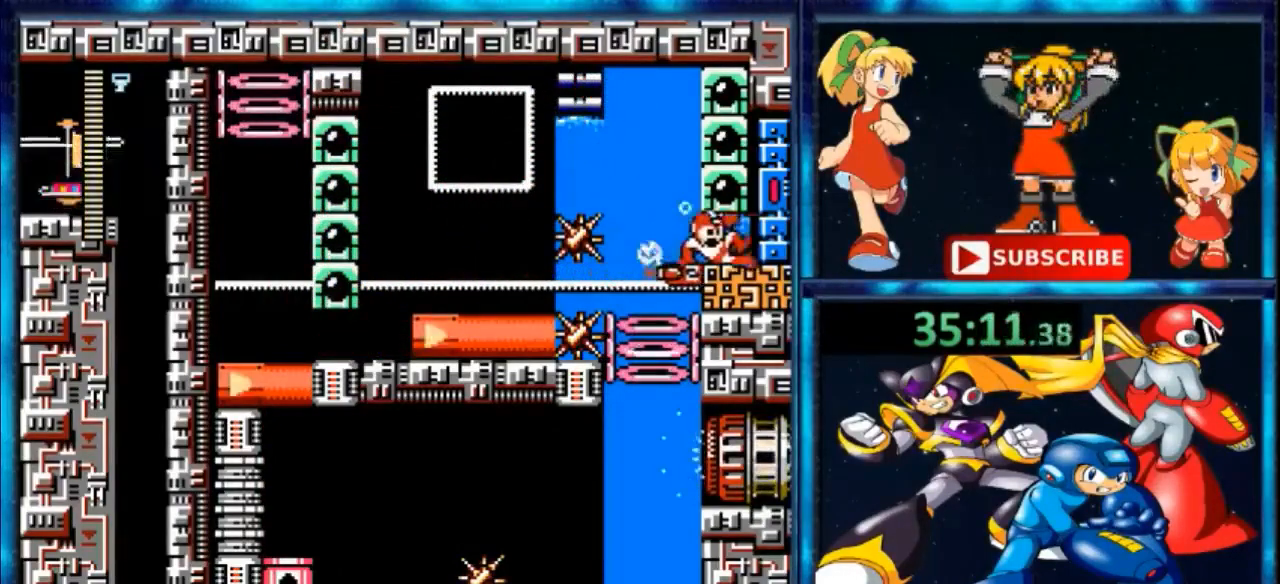
{"buttons": [], "events": [[33, "Y", "down"], [133, "Y", "up"], [200, "Y", "down"], [300, "Y", "up"]]}
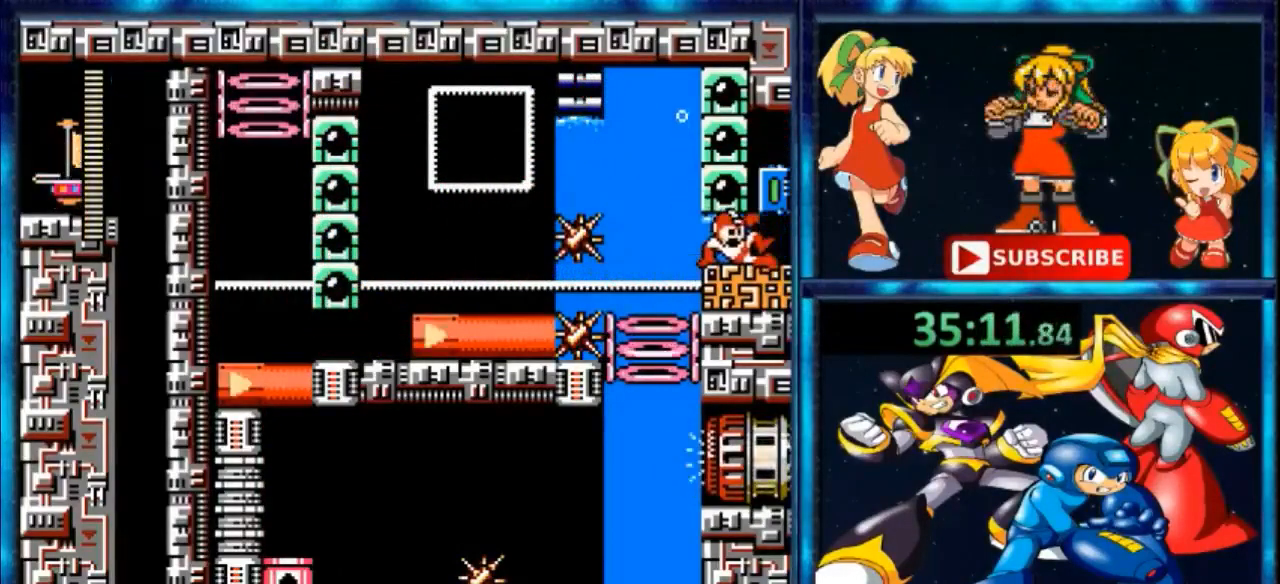
{"buttons": ["DPAD_RIGHT"], "events": [[433, "DPAD_RIGHT", "down"]]}
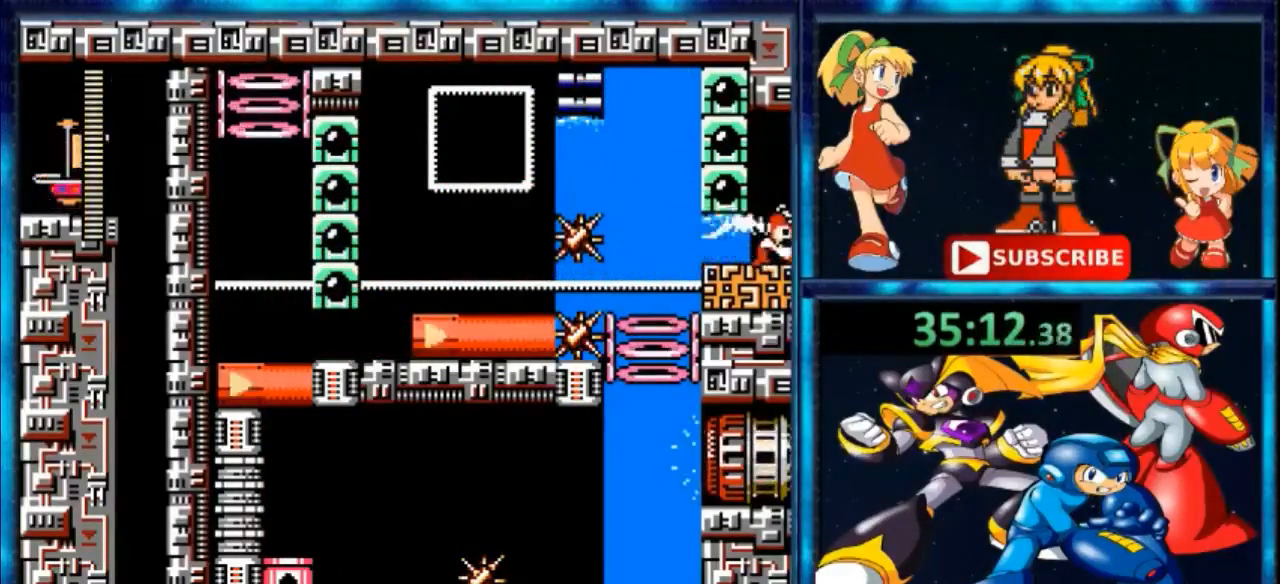
{"buttons": [], "events": [[367, "DPAD_RIGHT", "up"]]}
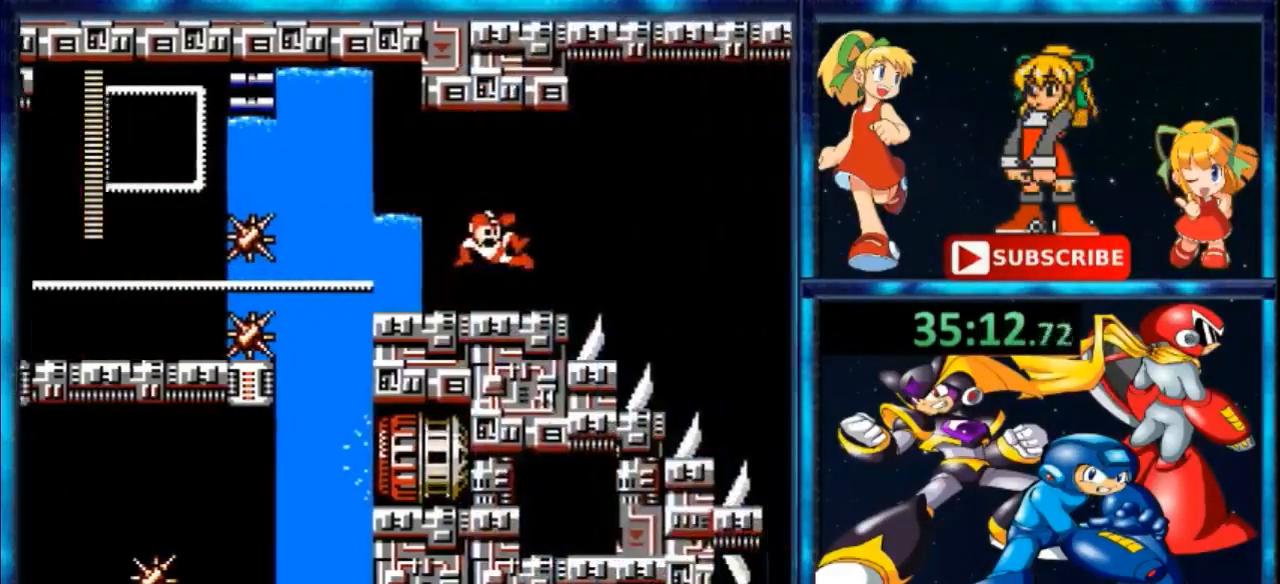
{"buttons": [], "events": []}
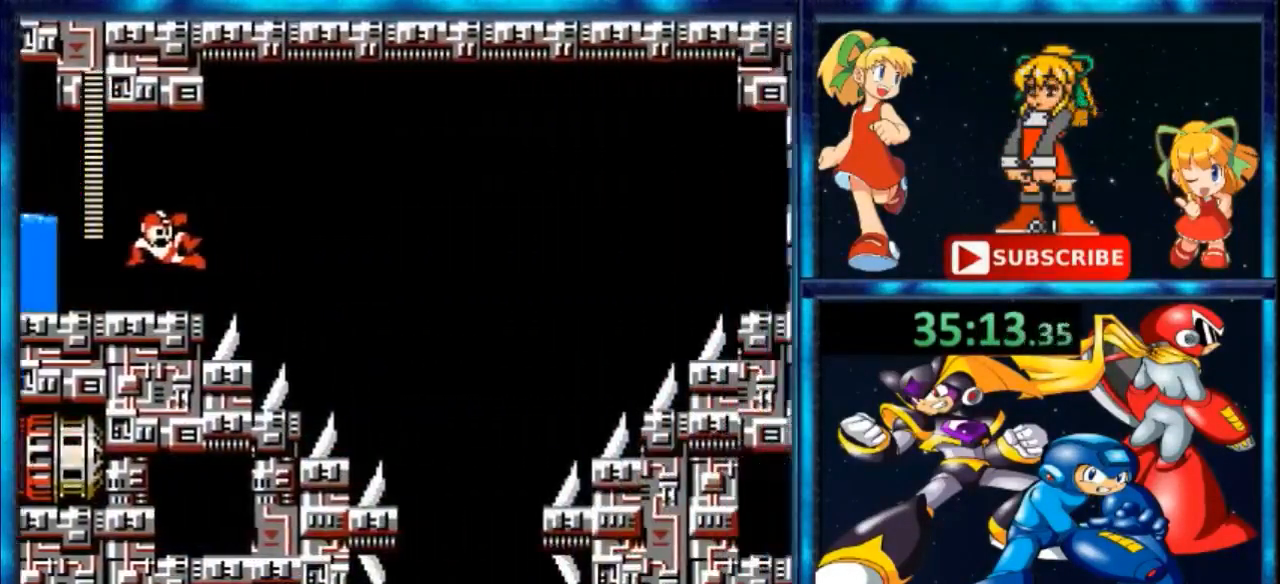
{"buttons": [], "events": [[333, "DPAD_LEFT", "down"], [433, "DPAD_LEFT", "up"]]}
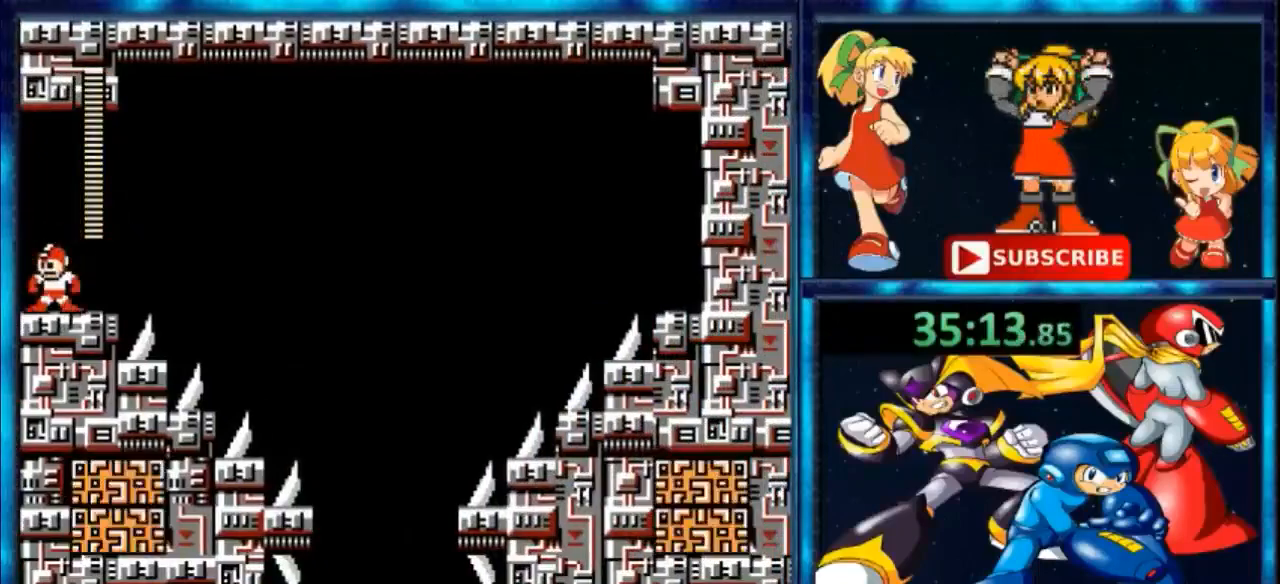
{"buttons": [], "events": []}
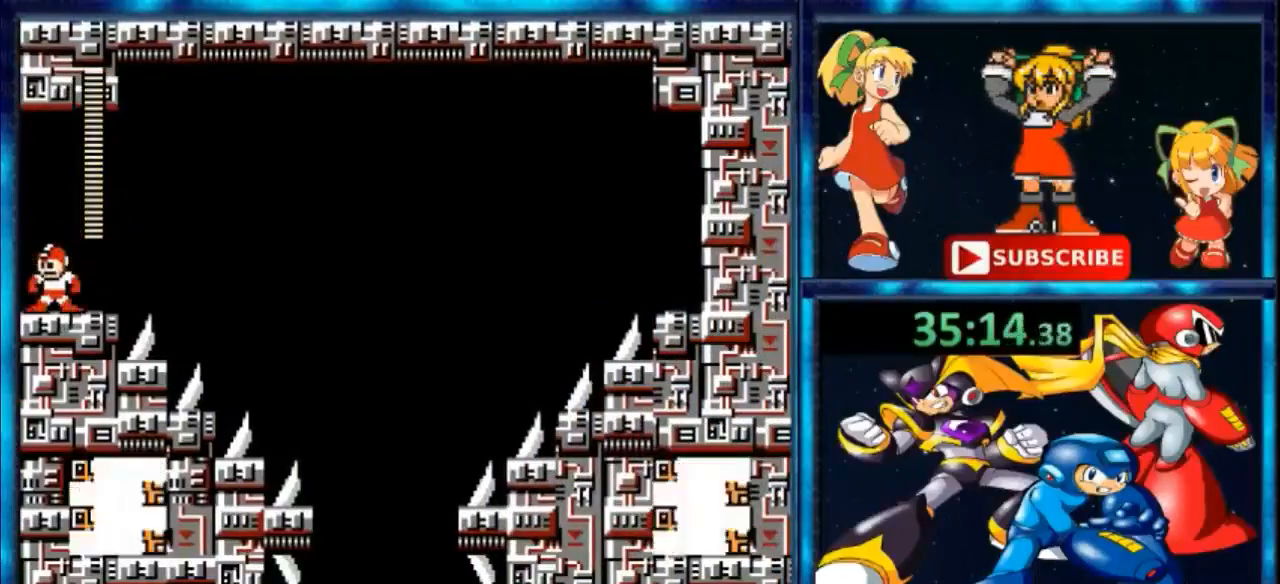
{"buttons": [], "events": []}
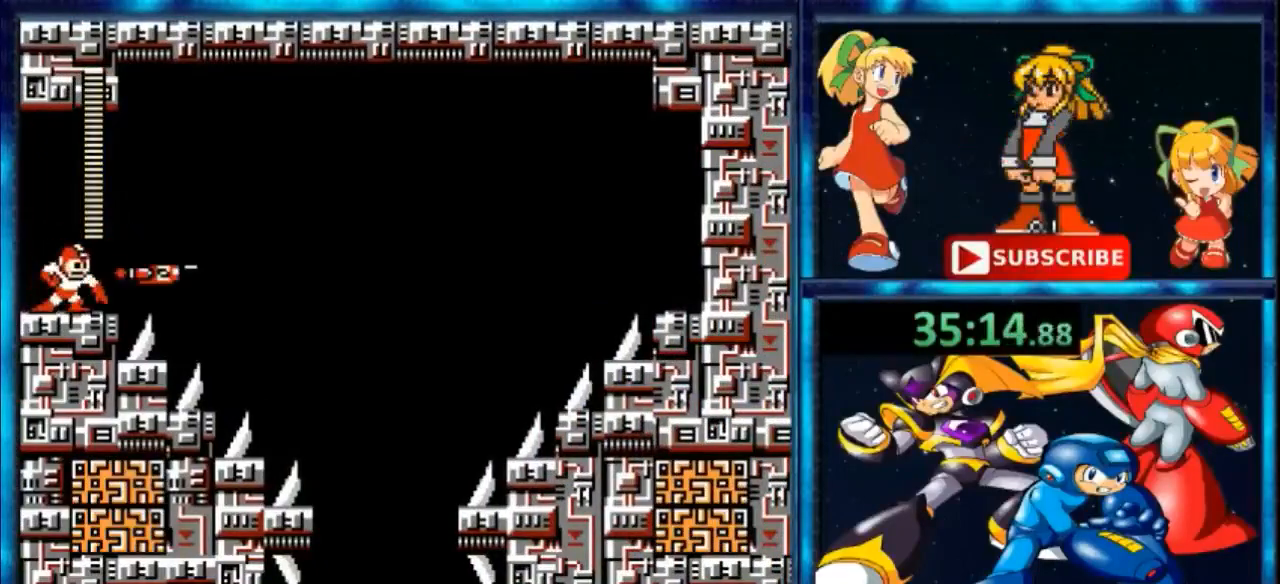
{"buttons": ["DPAD_RIGHT"], "events": [[33, "B", "down"], [167, "B", "up"], [233, "DPAD_RIGHT", "down"], [267, "A", "down"], [467, "A", "up"]]}
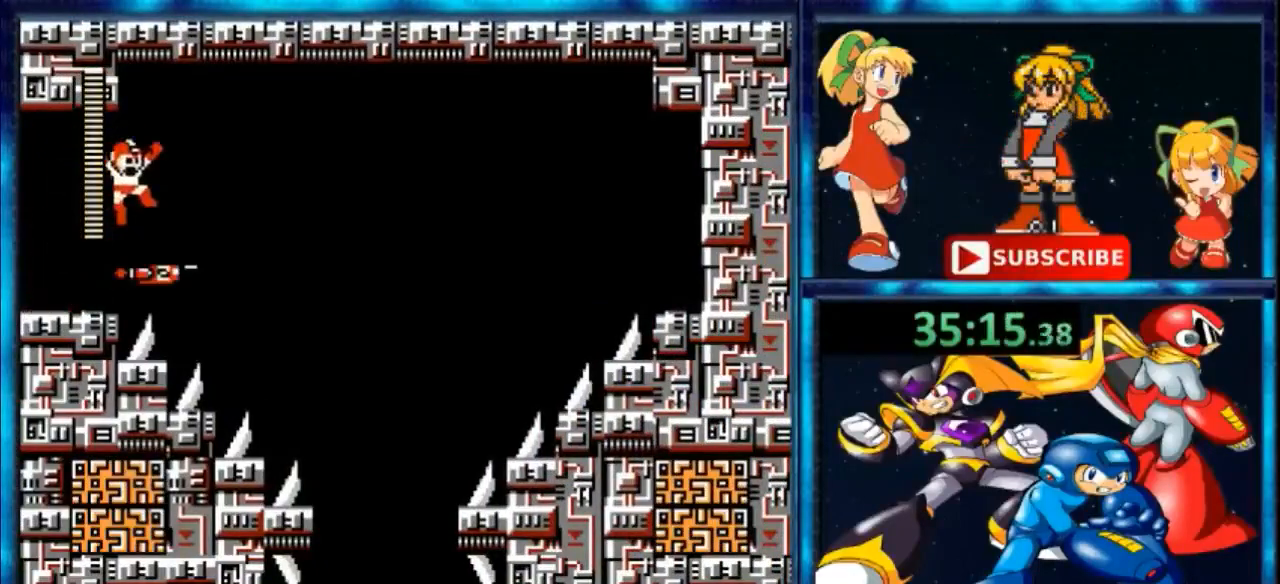
{"buttons": [], "events": [[233, "DPAD_RIGHT", "up"]]}
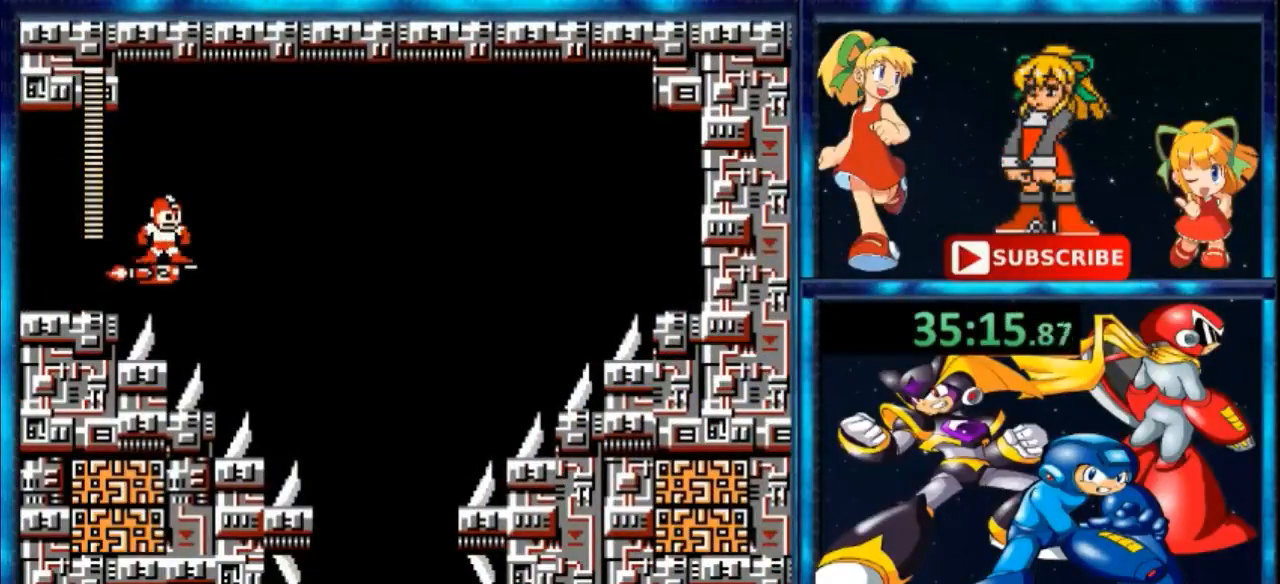
{"buttons": [], "events": []}
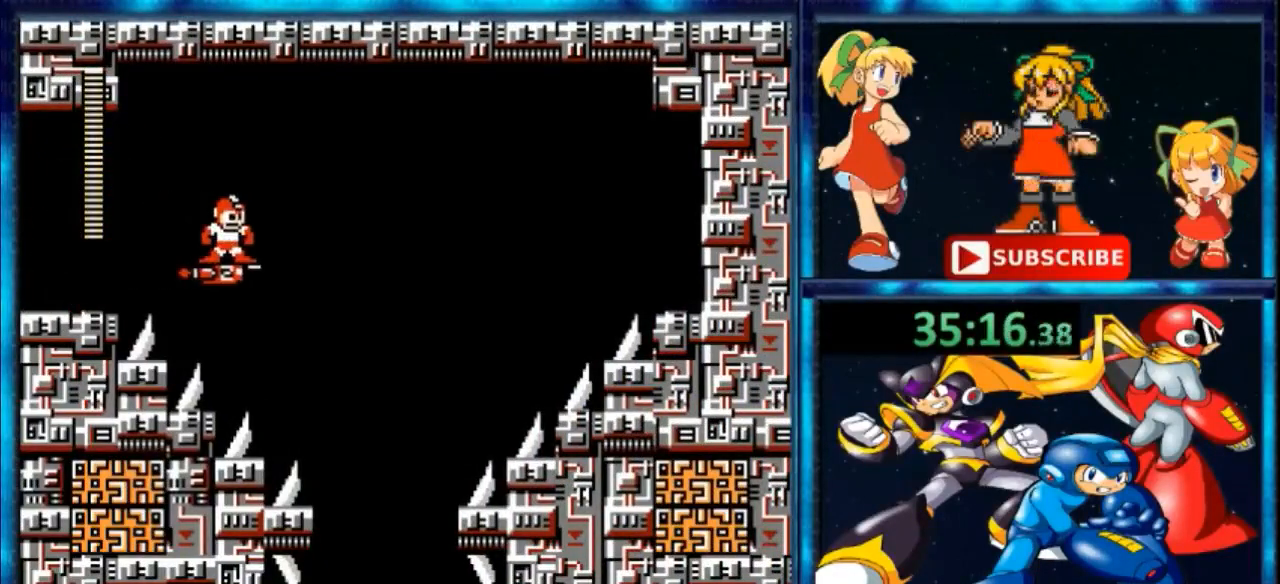
{"buttons": ["R1"], "events": [[467, "R1", "down"]]}
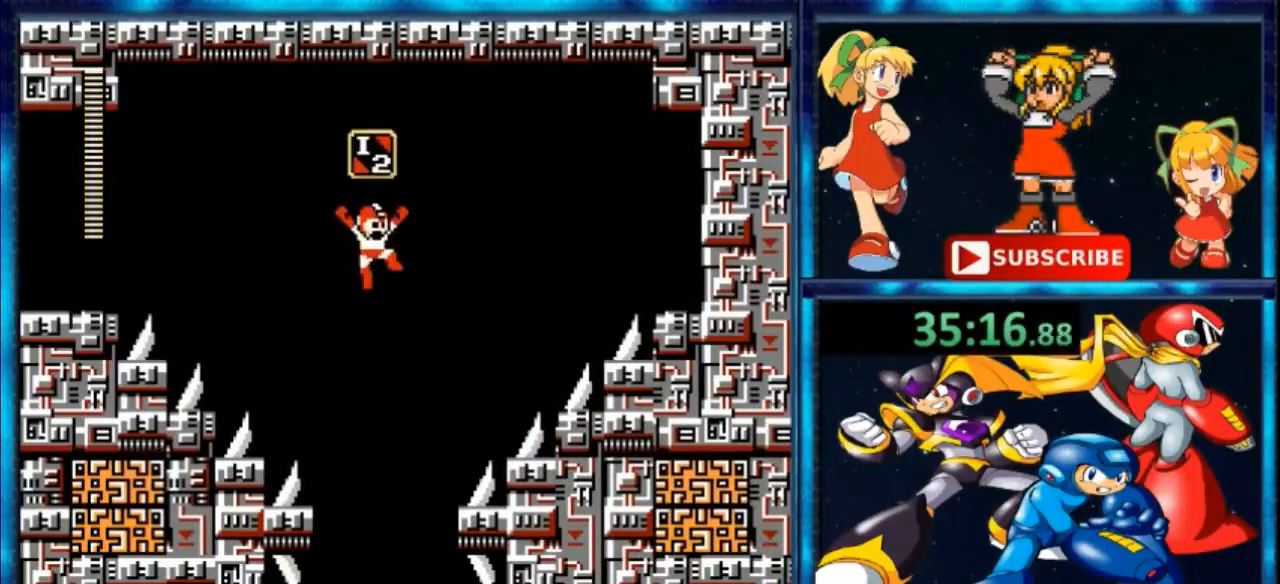
{"buttons": [], "events": [[33, "R1", "up"], [267, "DPAD_RIGHT", "down"], [367, "DPAD_RIGHT", "up"]]}